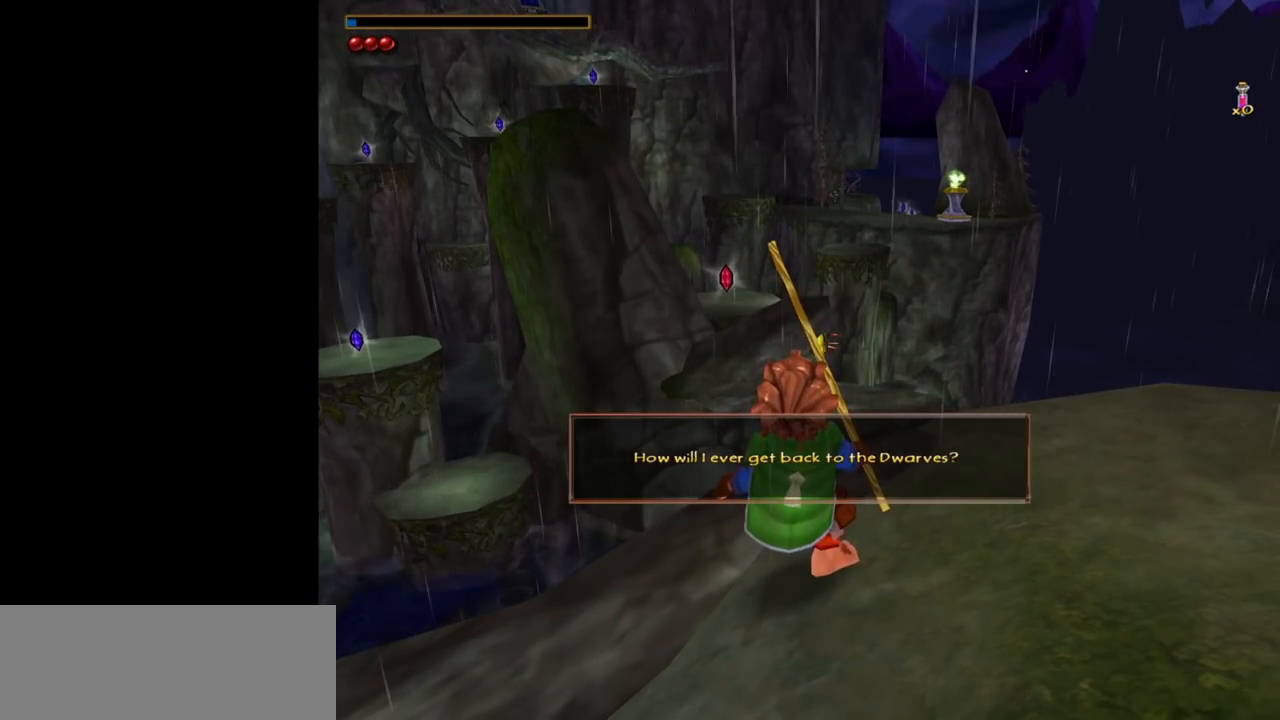
Gameplay with keyboard and mouse; each line is a JSON object with the keys and mouse buttons held at the frame after it. "events" lists presses ("down") and releases ("up") of "1", "2", "3", "a", "ctrl", "d", "down", "e", "escape", "f", "left", "return", "right", "s", "shift", "space", "tab", "up", "w", "mouse_left" and "mouse_right" between this image and that frame as [ms after this image, input, new state], when the widget could be followed in between. "mouse_left", "mouse_right" = the "left", "right" buttons of the "mouse" list. No other keys are recorded. Mouse movement is not recorded.
{"keys": ["w"], "mouse": [], "events": [[383, "w", "down"]]}
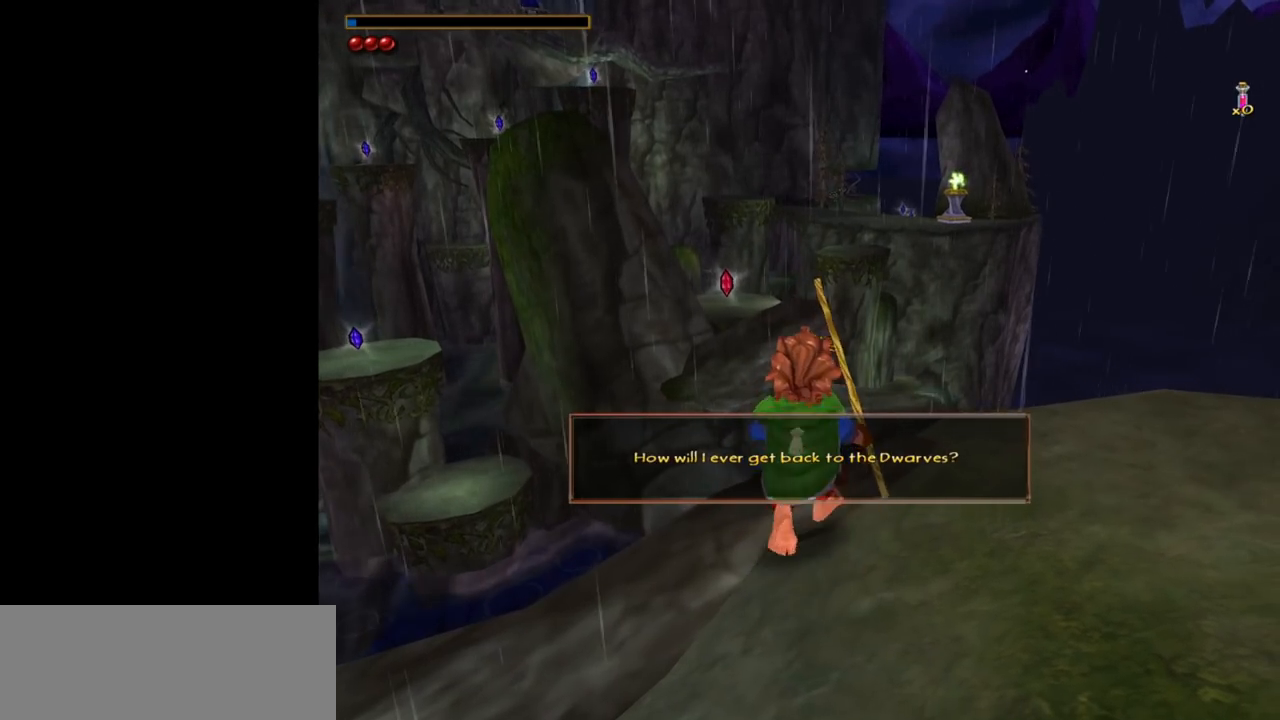
{"keys": ["w"], "mouse": [], "events": [[83, "shift", "down"], [117, "space", "down"], [267, "shift", "up"], [317, "space", "up"]]}
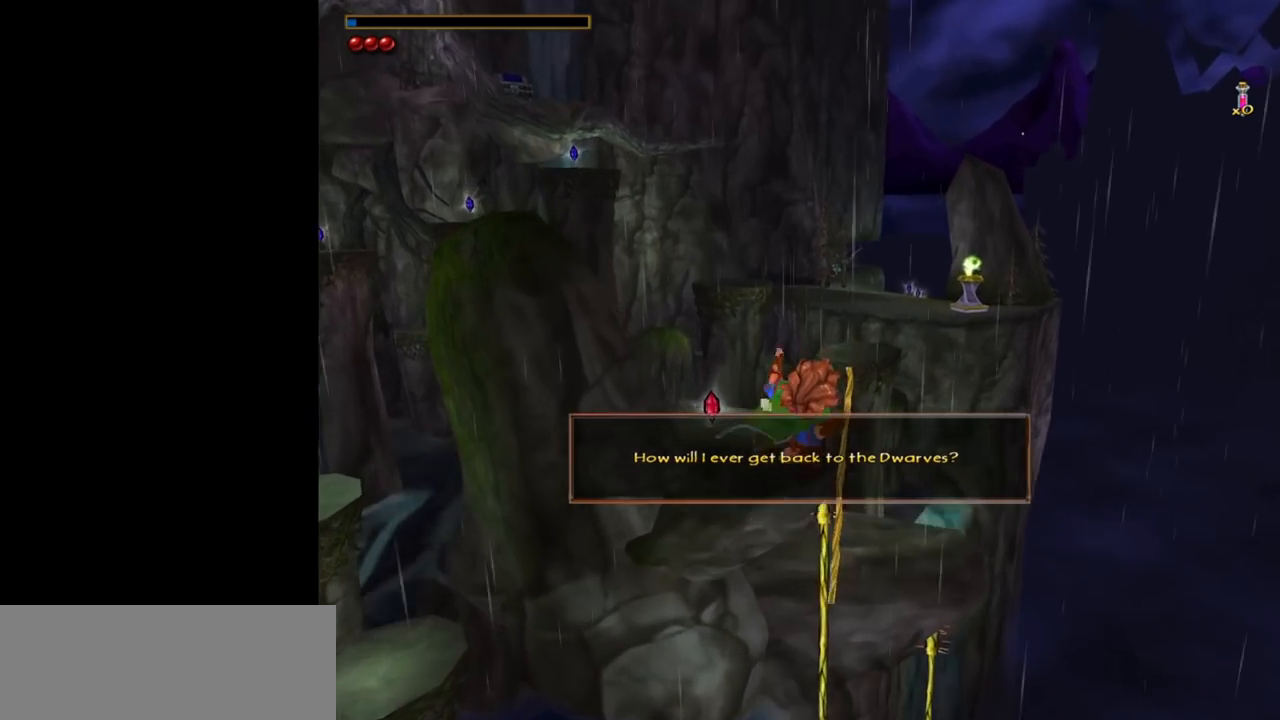
{"keys": ["w"], "mouse": [], "events": []}
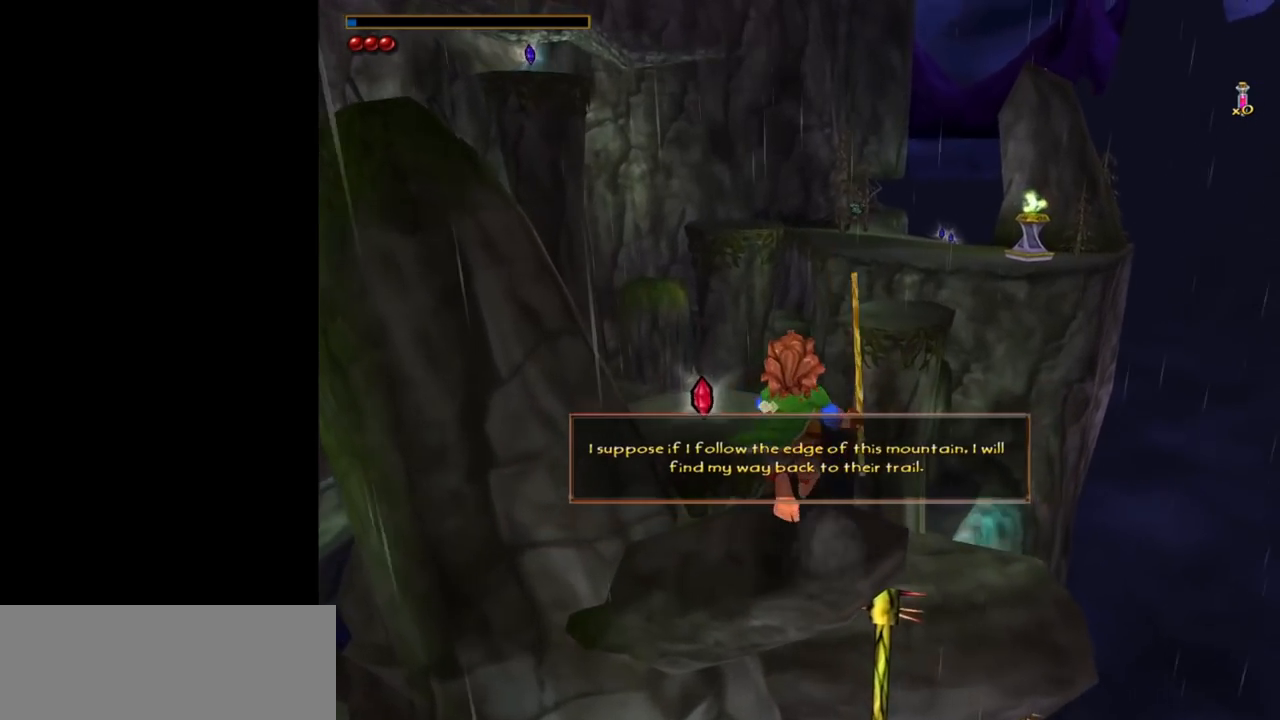
{"keys": [], "mouse": [], "events": [[17, "w", "up"]]}
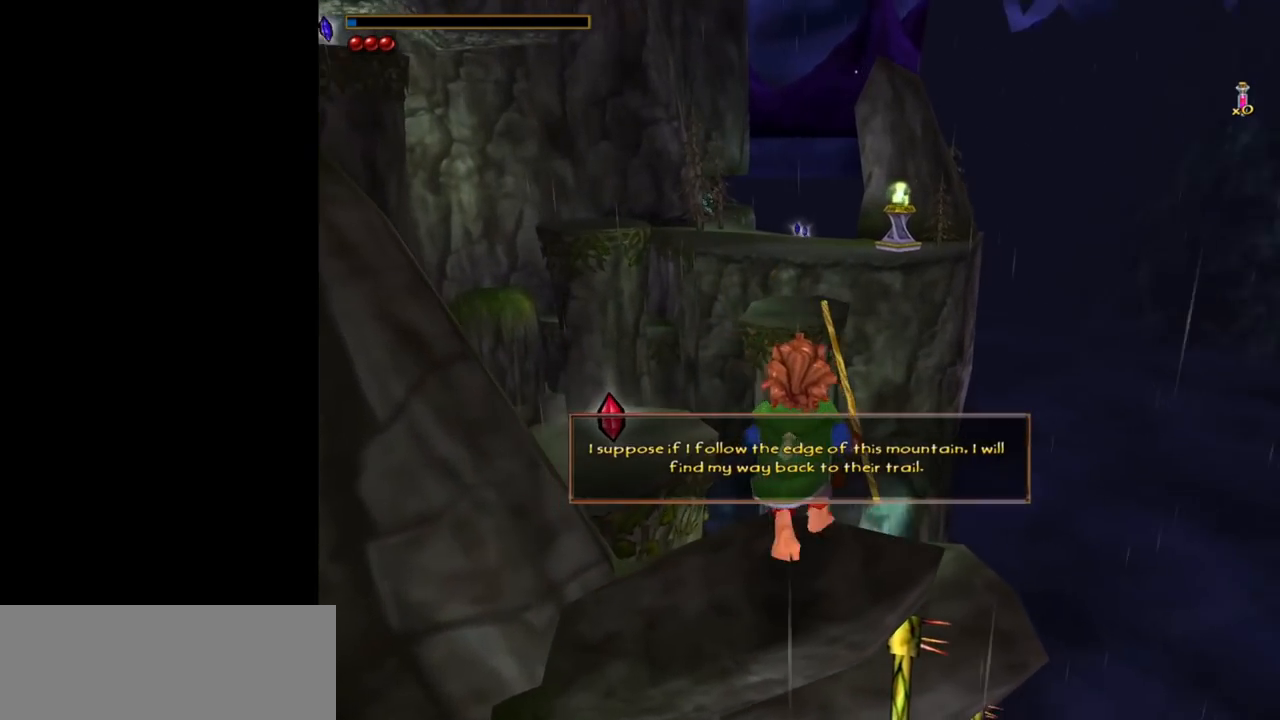
{"keys": ["shift", "space", "w"], "mouse": [], "events": [[400, "w", "down"], [450, "shift", "down"], [500, "space", "down"]]}
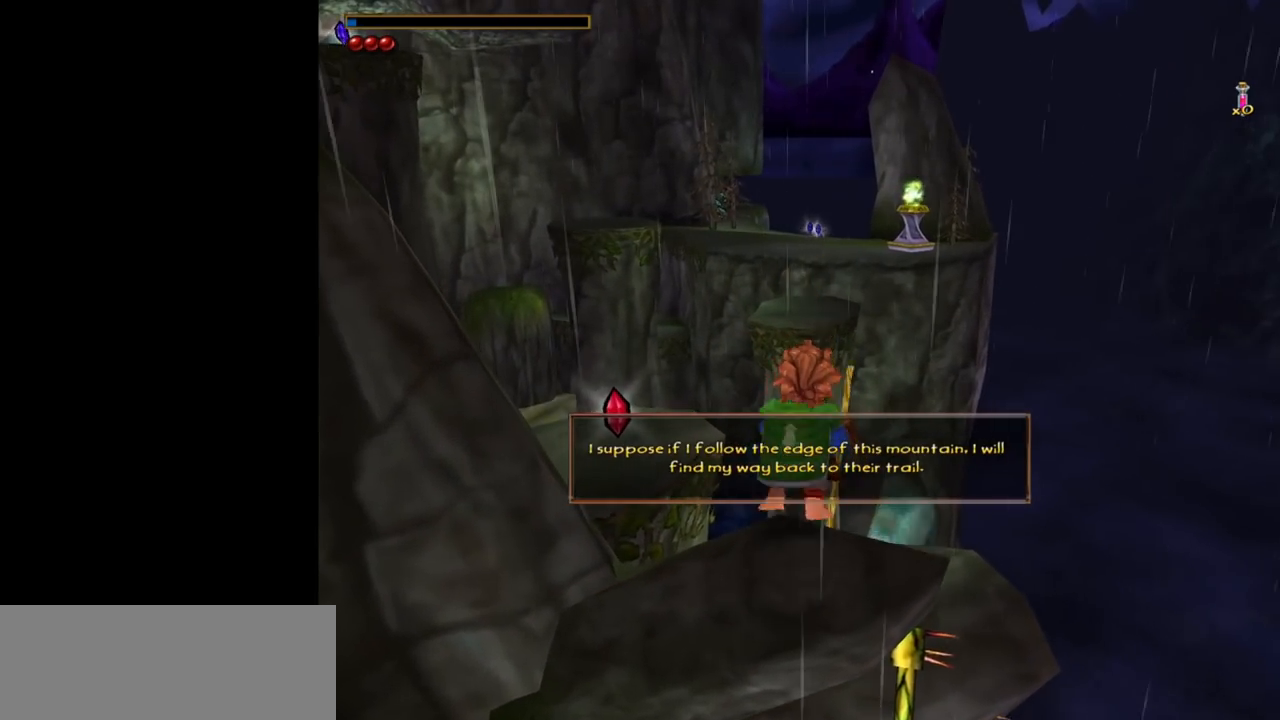
{"keys": ["w"], "mouse": [], "events": [[100, "shift", "up"], [133, "space", "up"]]}
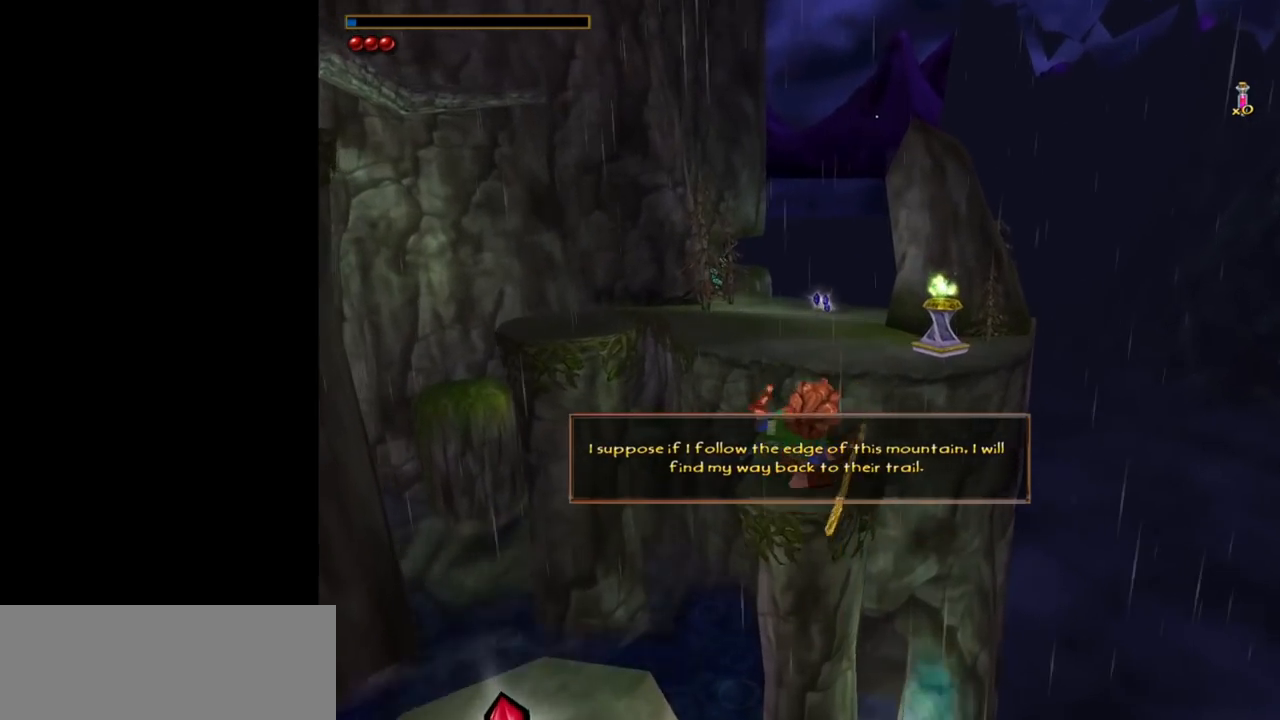
{"keys": [], "mouse": [], "events": [[383, "w", "up"]]}
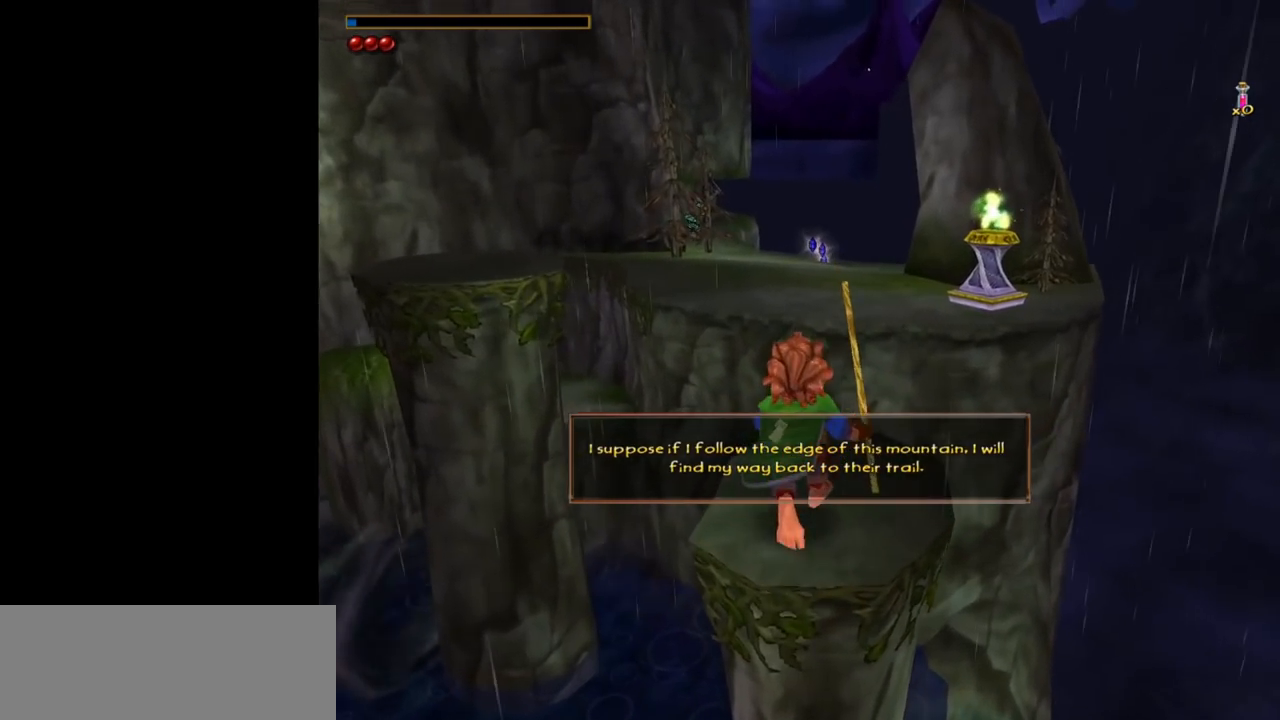
{"keys": ["w"], "mouse": ["left", "right"], "events": [[167, "w", "down"], [350, "mouse_right", "down"], [450, "mouse_left", "down"]]}
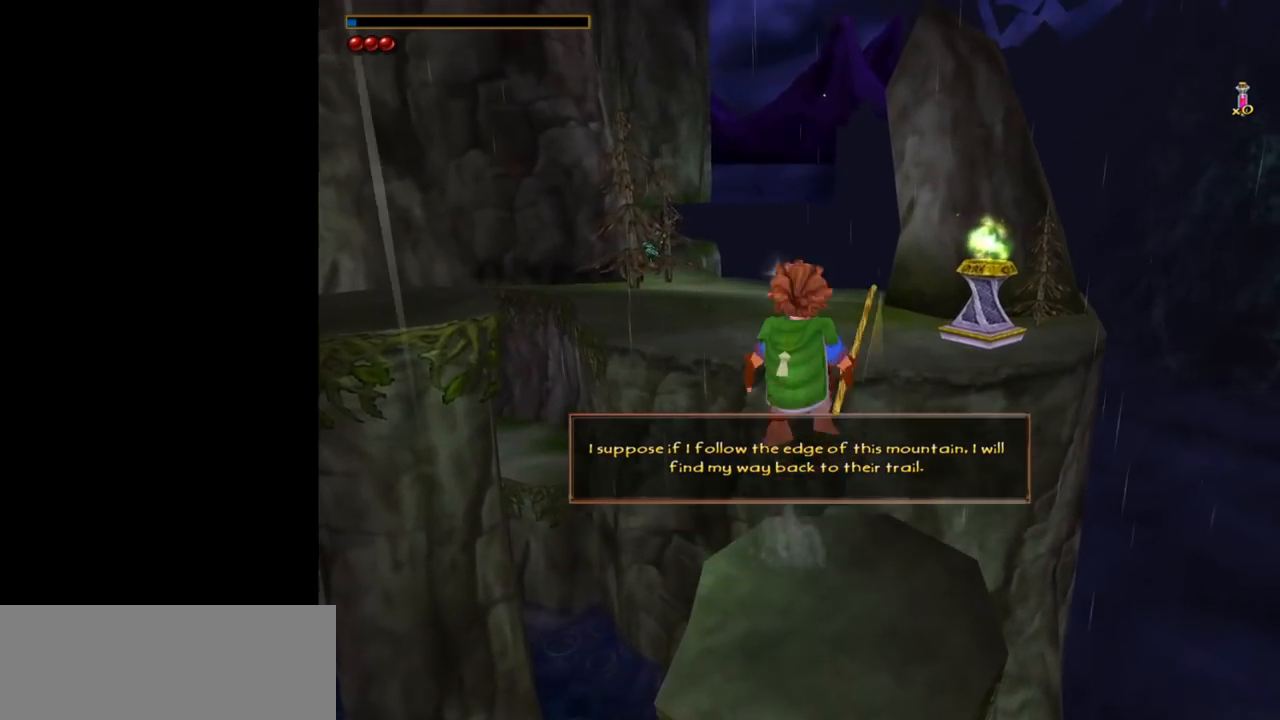
{"keys": ["w"], "mouse": [], "events": [[83, "mouse_left", "up"], [83, "mouse_right", "up"]]}
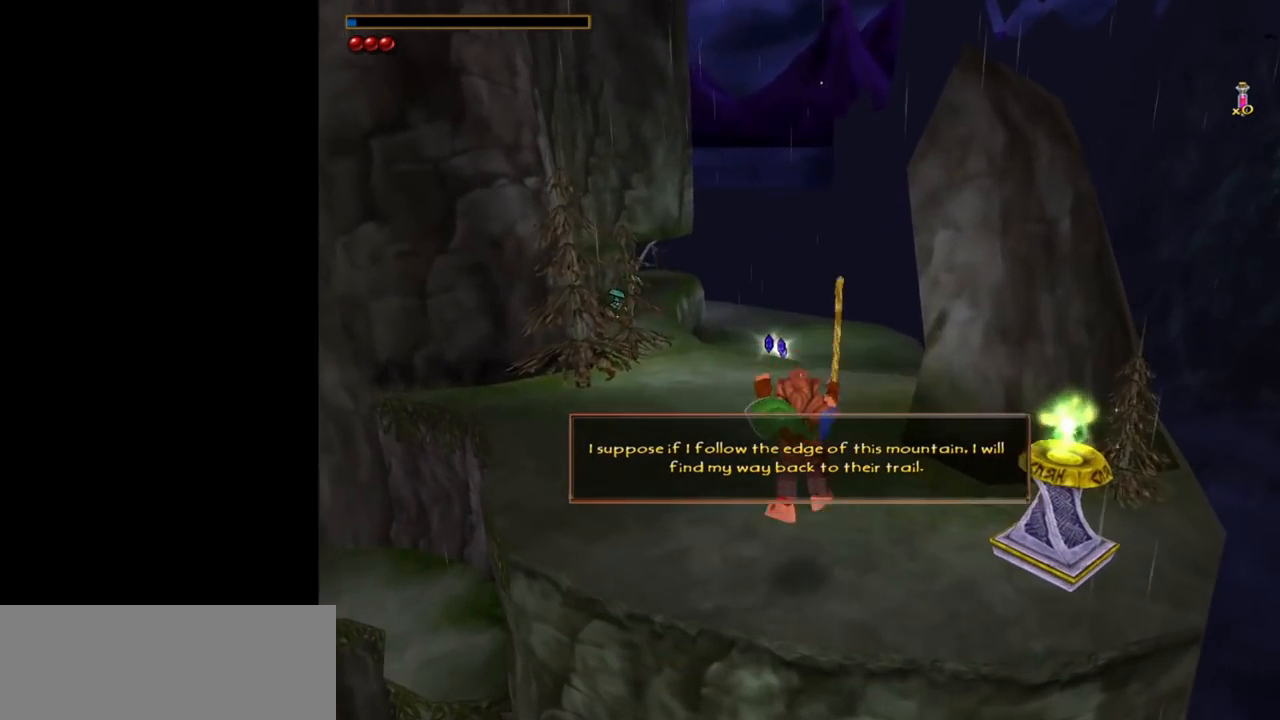
{"keys": ["w"], "mouse": [], "events": []}
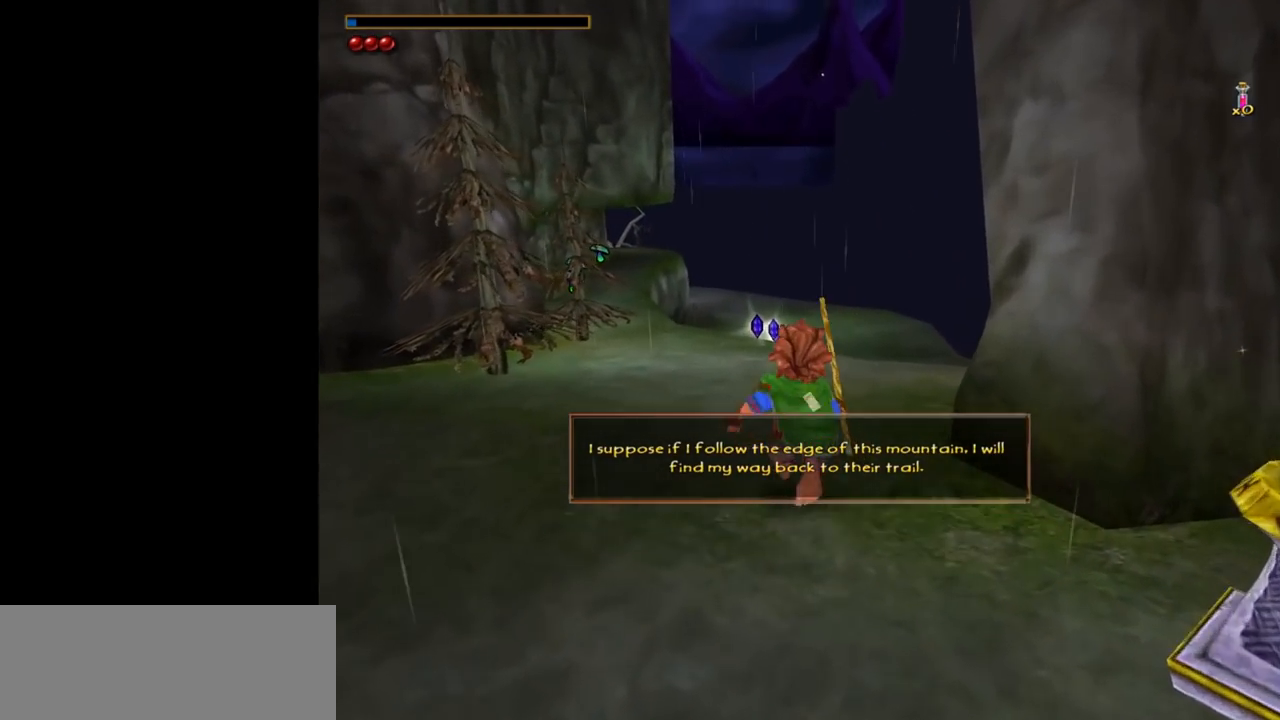
{"keys": [], "mouse": [], "events": [[83, "w", "up"]]}
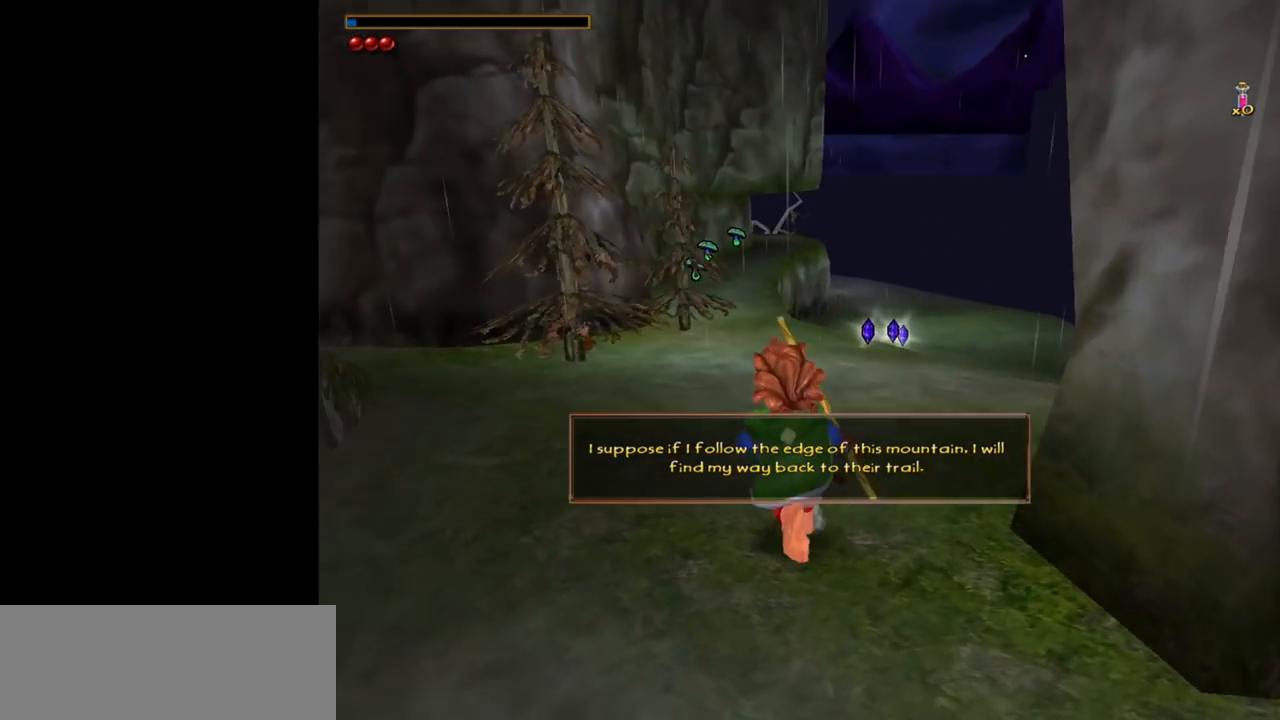
{"keys": [], "mouse": [], "events": []}
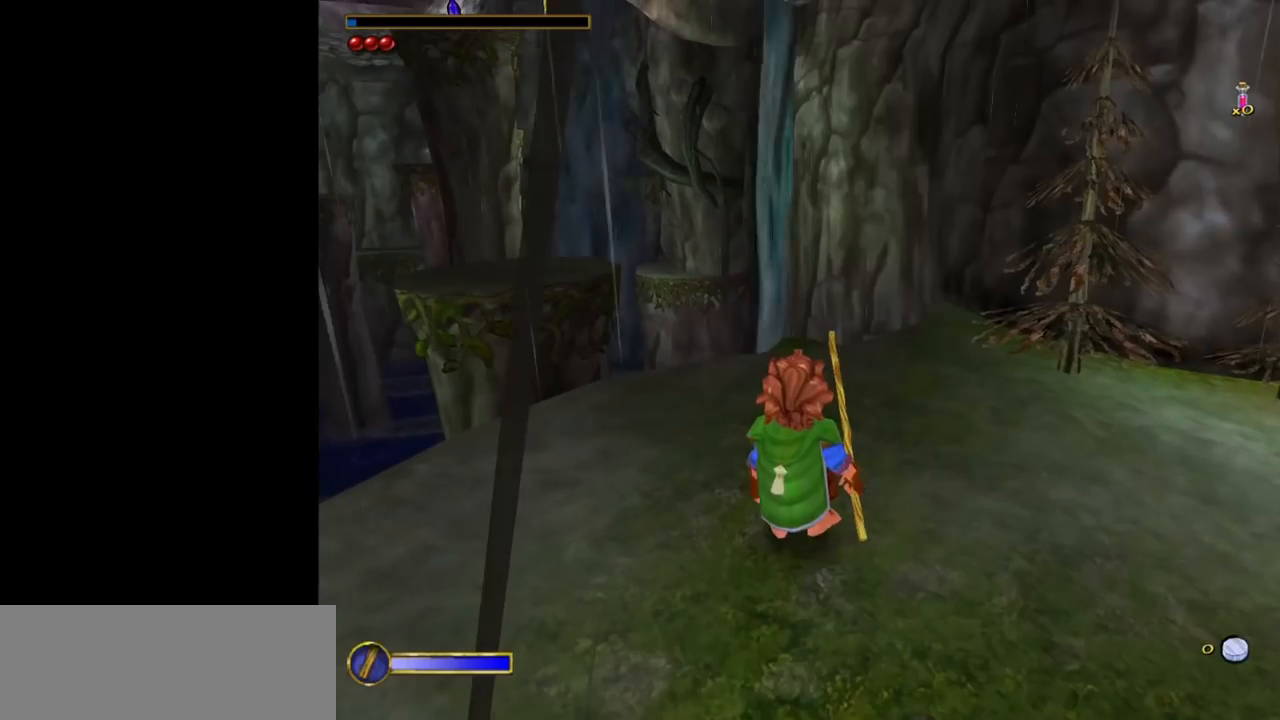
{"keys": [], "mouse": [], "events": []}
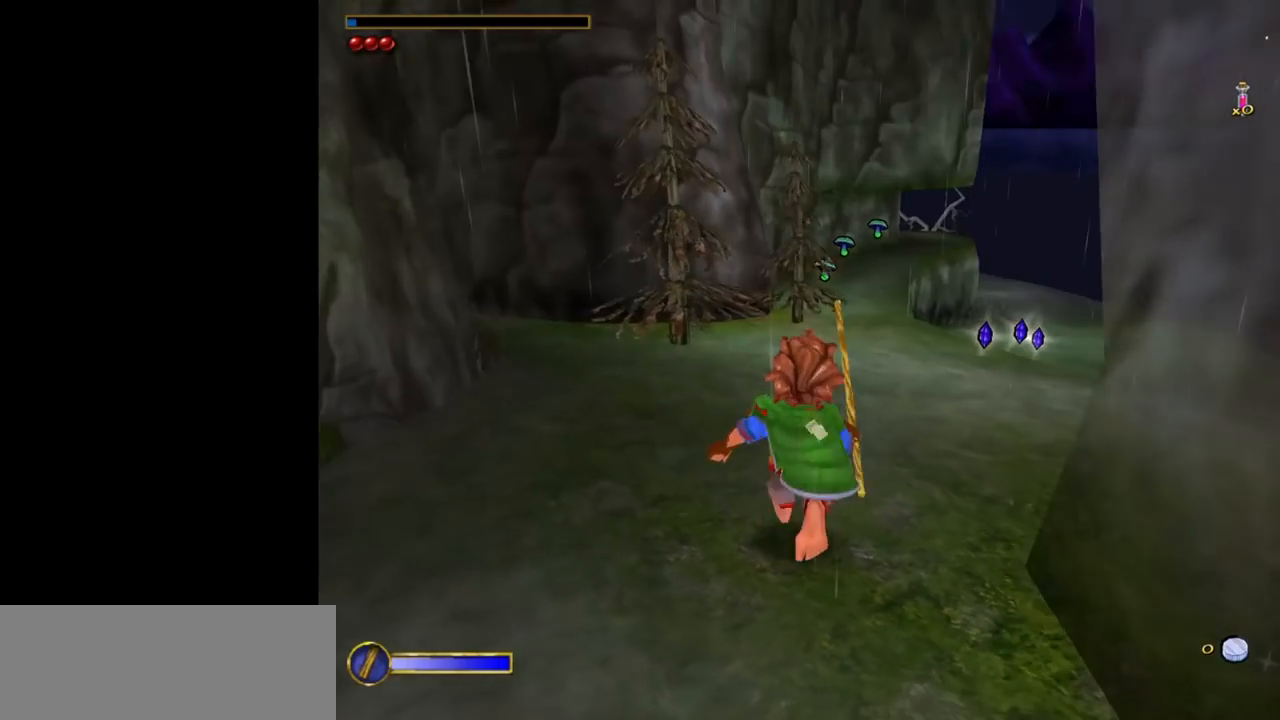
{"keys": [], "mouse": [], "events": []}
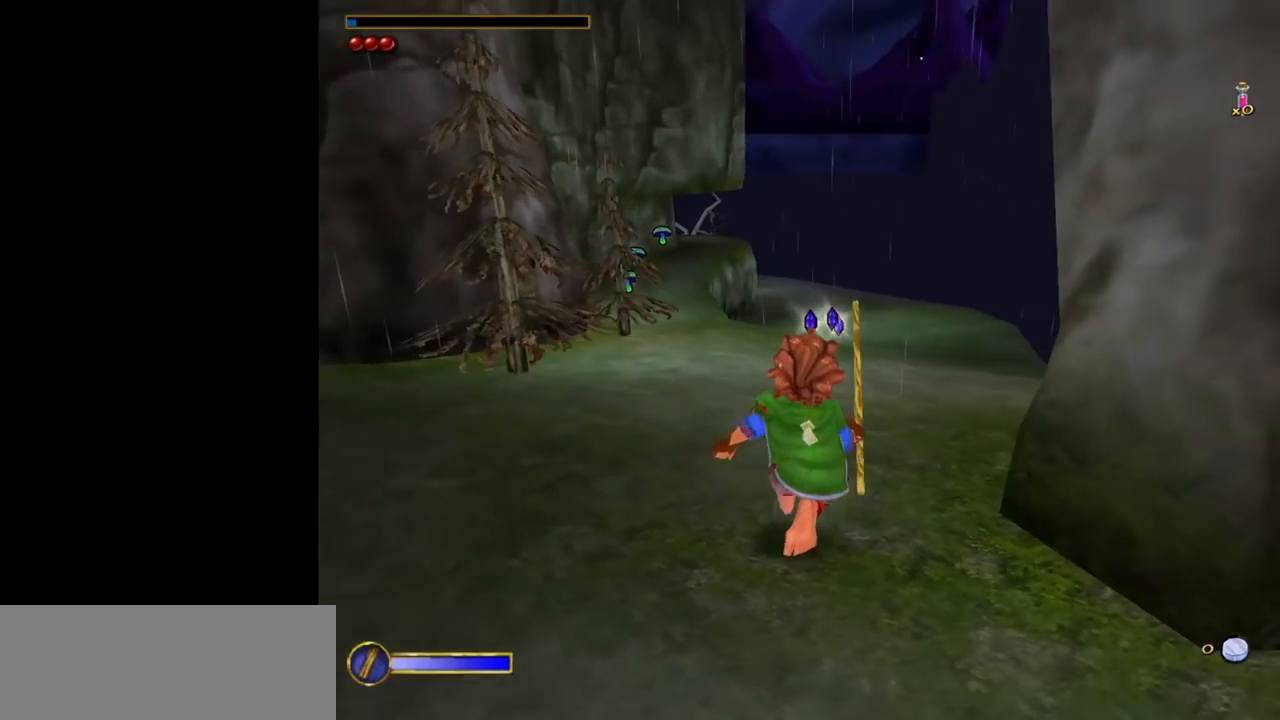
{"keys": ["w"], "mouse": [], "events": [[183, "w", "down"], [233, "shift", "down"], [283, "space", "down"], [367, "shift", "up"], [467, "space", "up"]]}
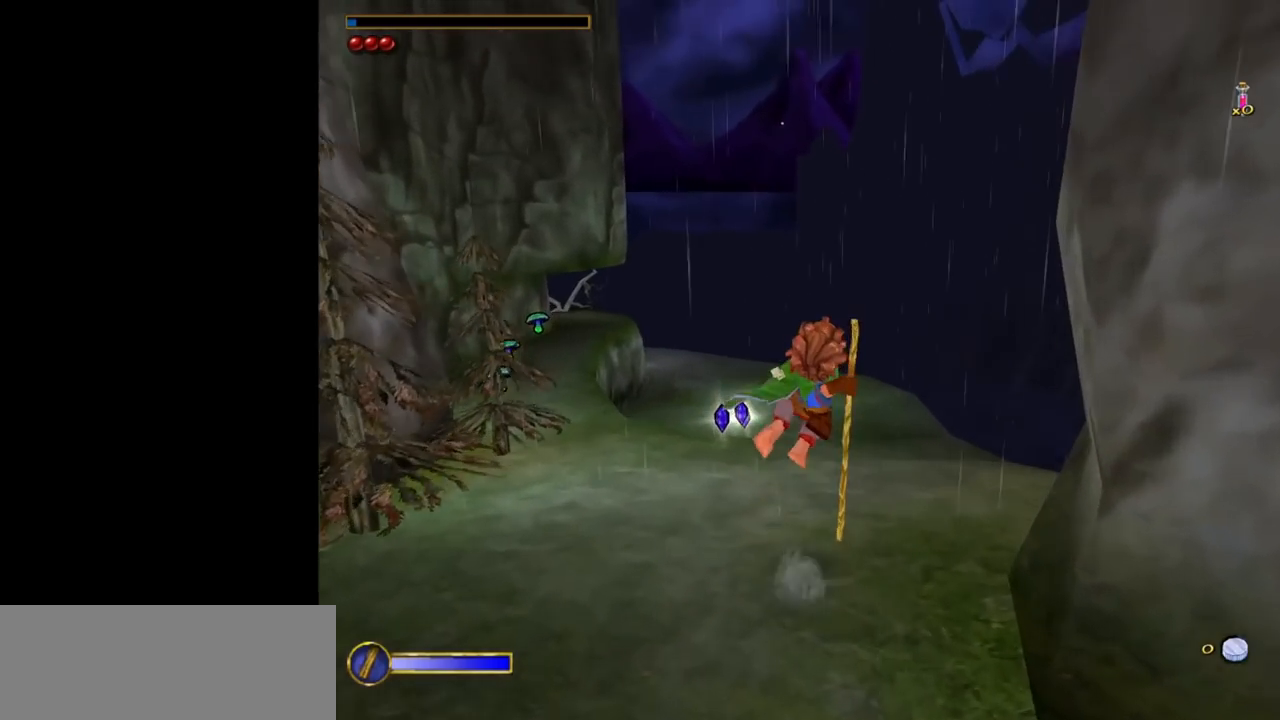
{"keys": ["w"], "mouse": [], "events": []}
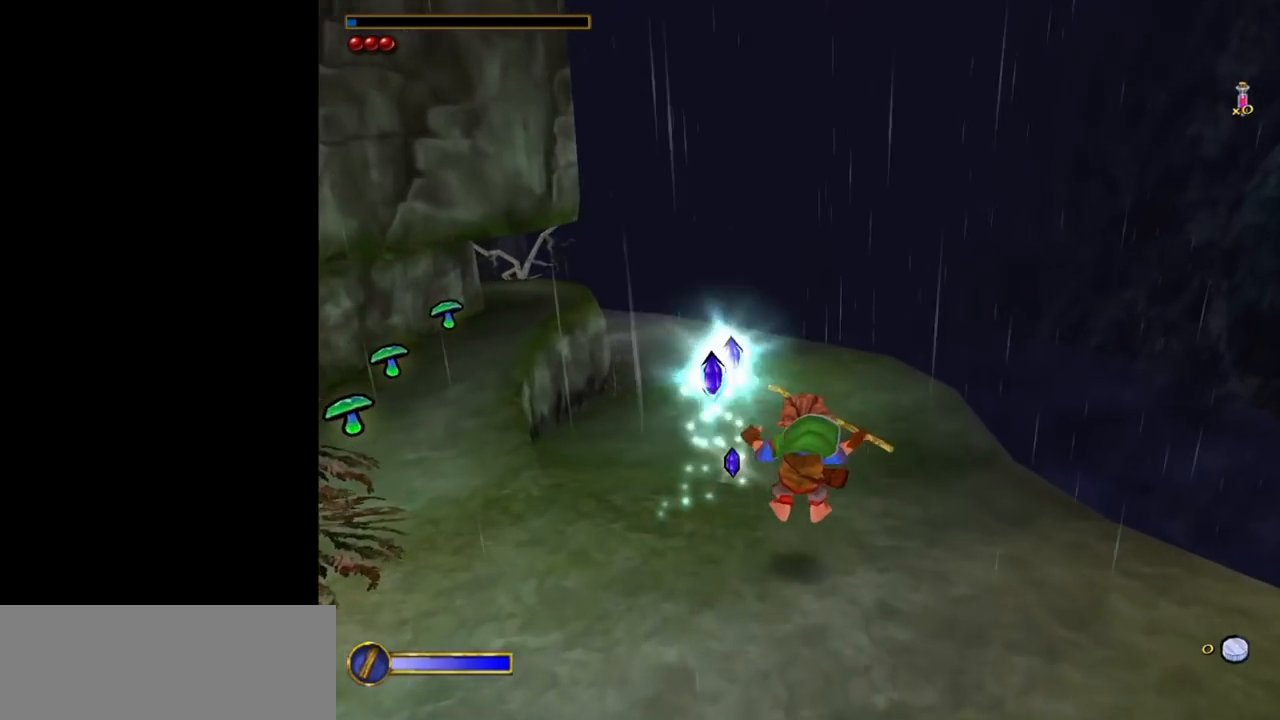
{"keys": ["w"], "mouse": [], "events": []}
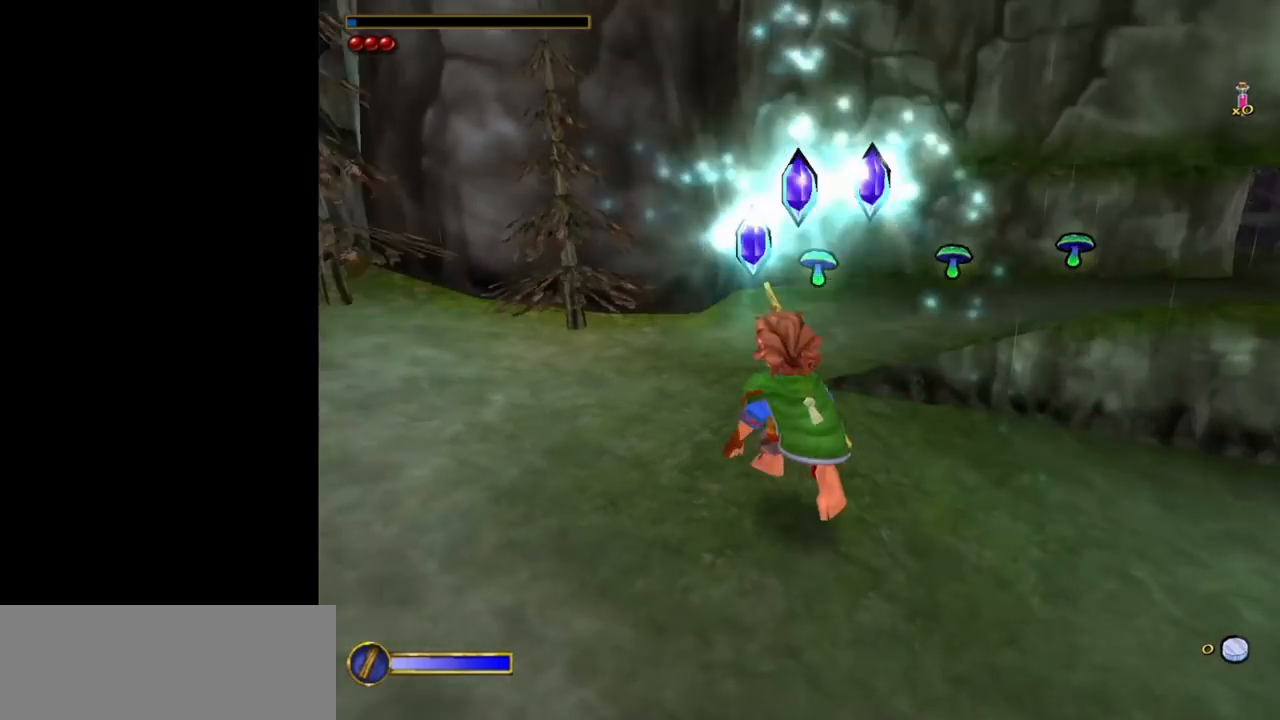
{"keys": ["a", "w"], "mouse": [], "events": [[50, "ctrl", "down"], [133, "f", "down"], [183, "ctrl", "up"], [183, "f", "up"], [283, "a", "down"]]}
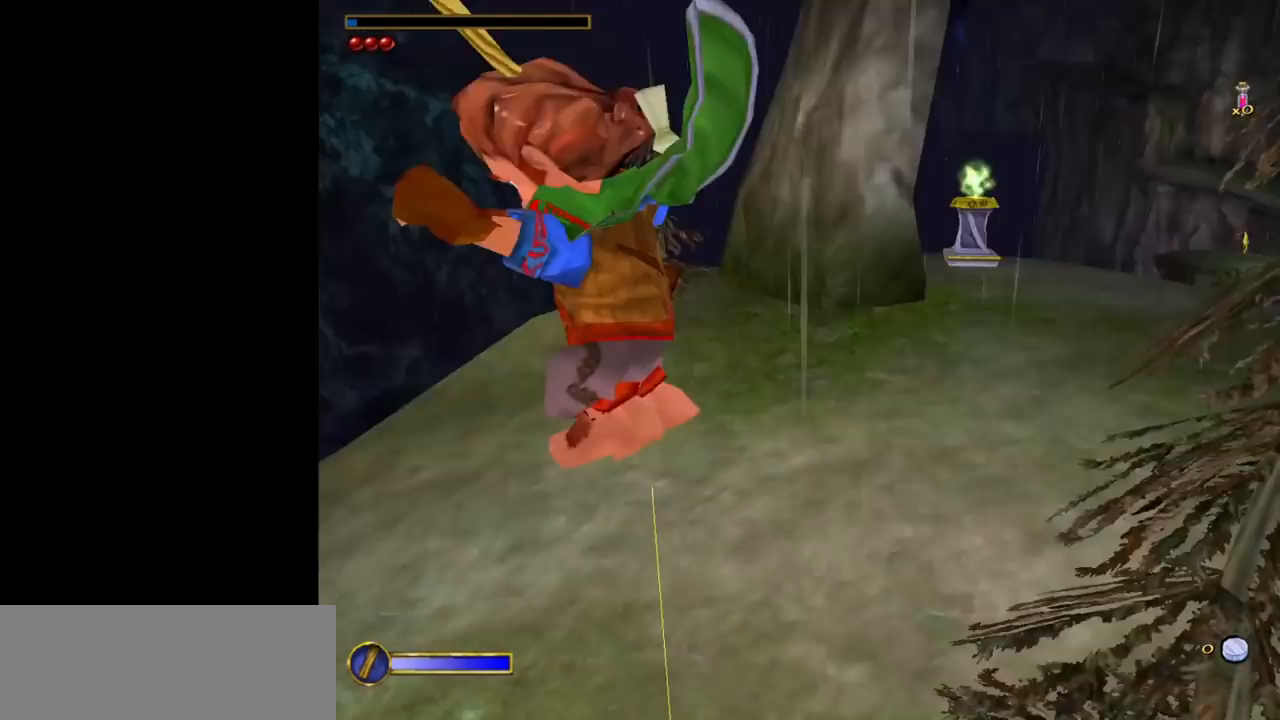
{"keys": ["d", "w"], "mouse": [], "events": [[67, "a", "up"], [200, "d", "down"]]}
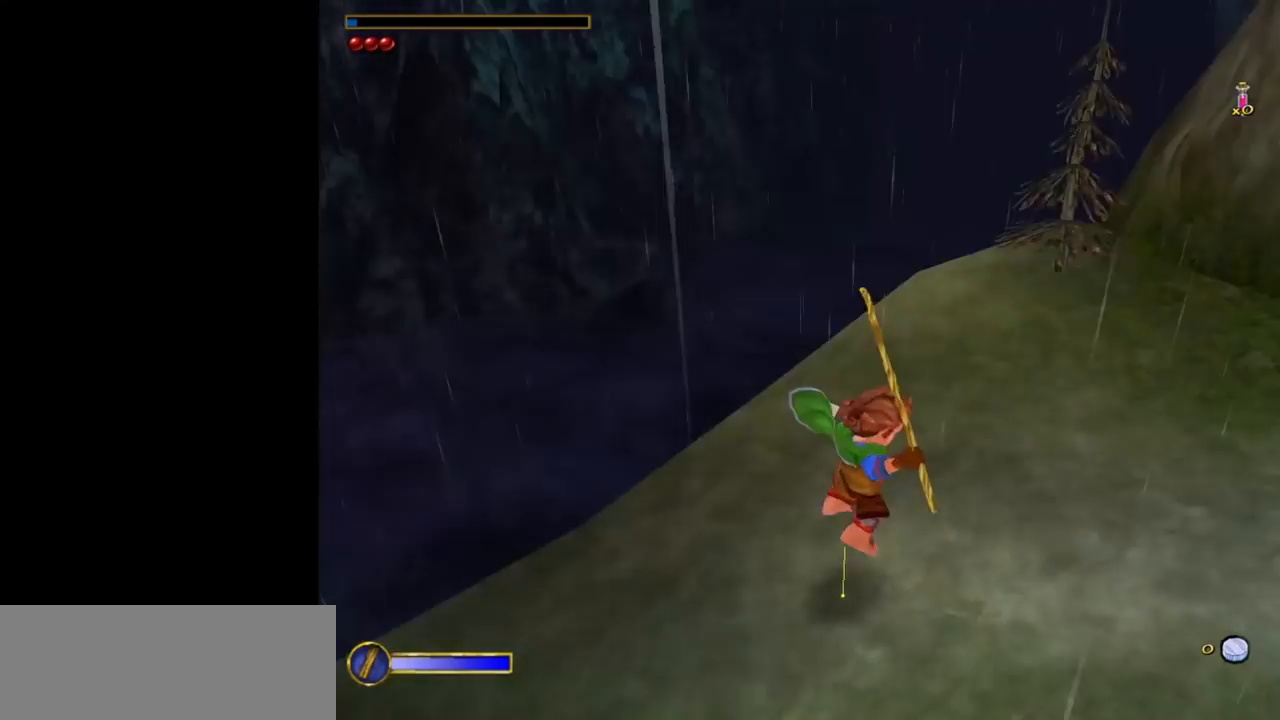
{"keys": ["a", "w"], "mouse": [], "events": [[83, "d", "up"], [400, "a", "down"]]}
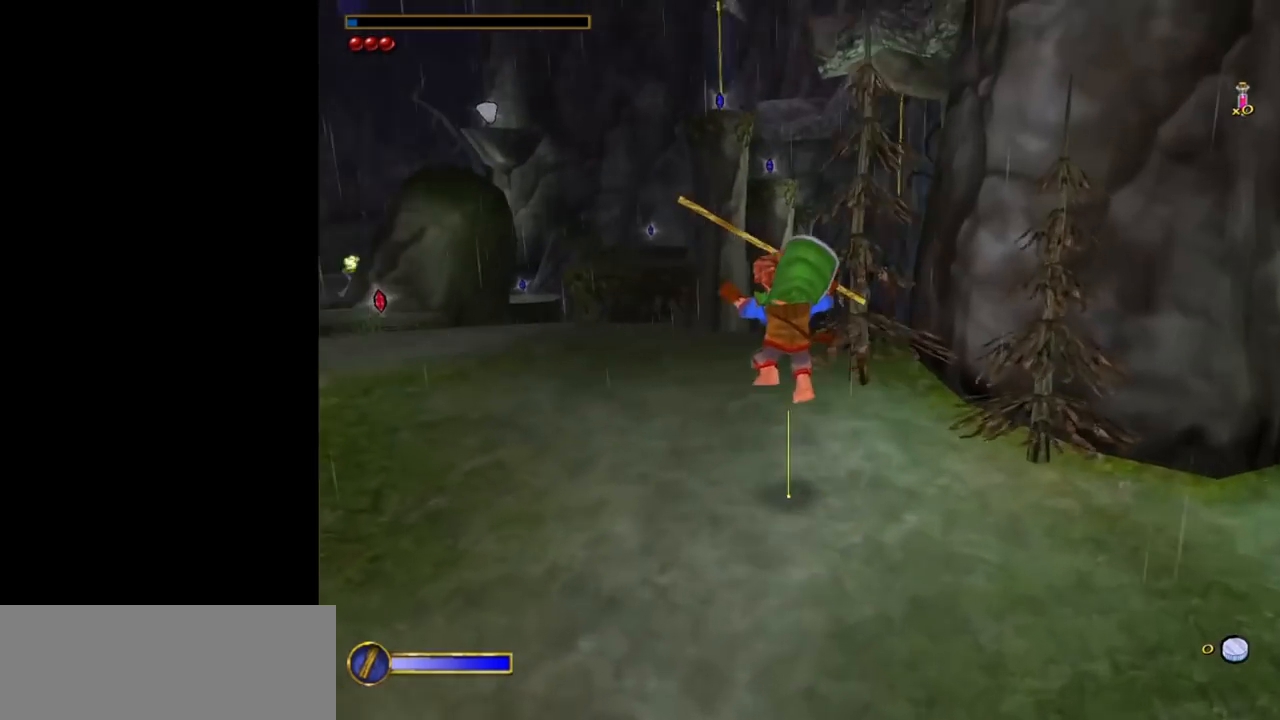
{"keys": ["w"], "mouse": [], "events": [[100, "a", "up"]]}
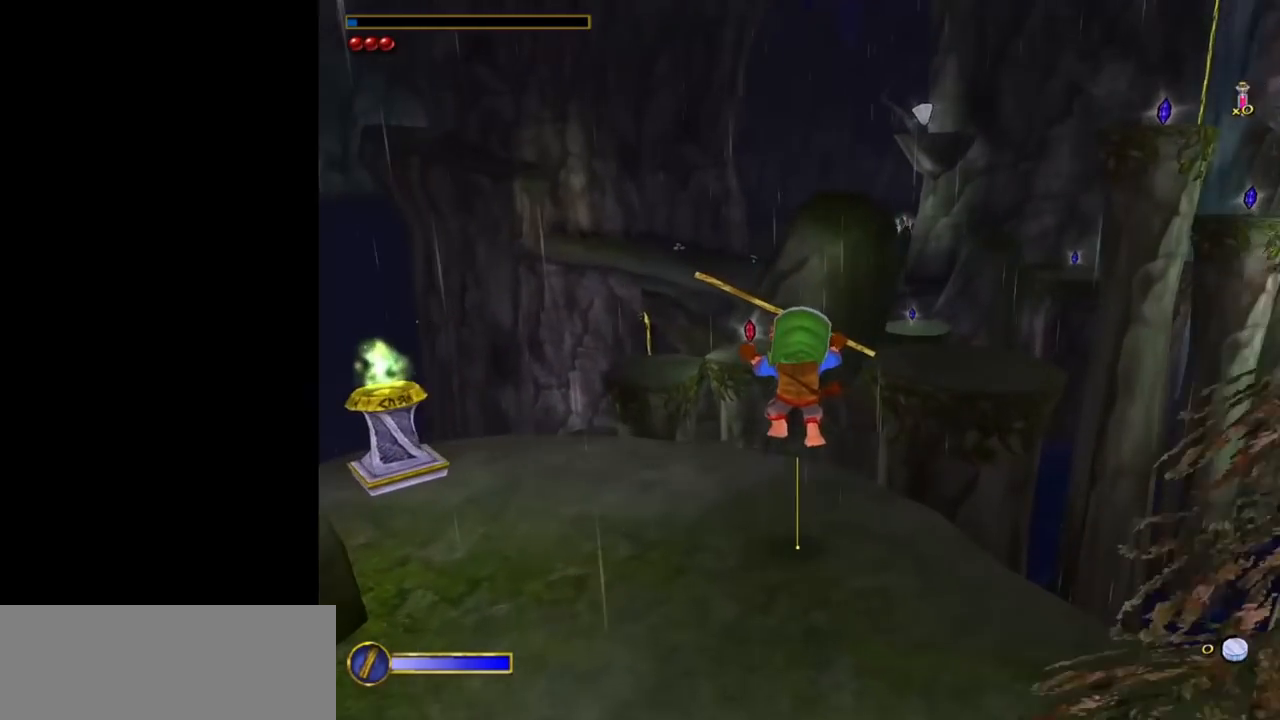
{"keys": ["w"], "mouse": [], "events": []}
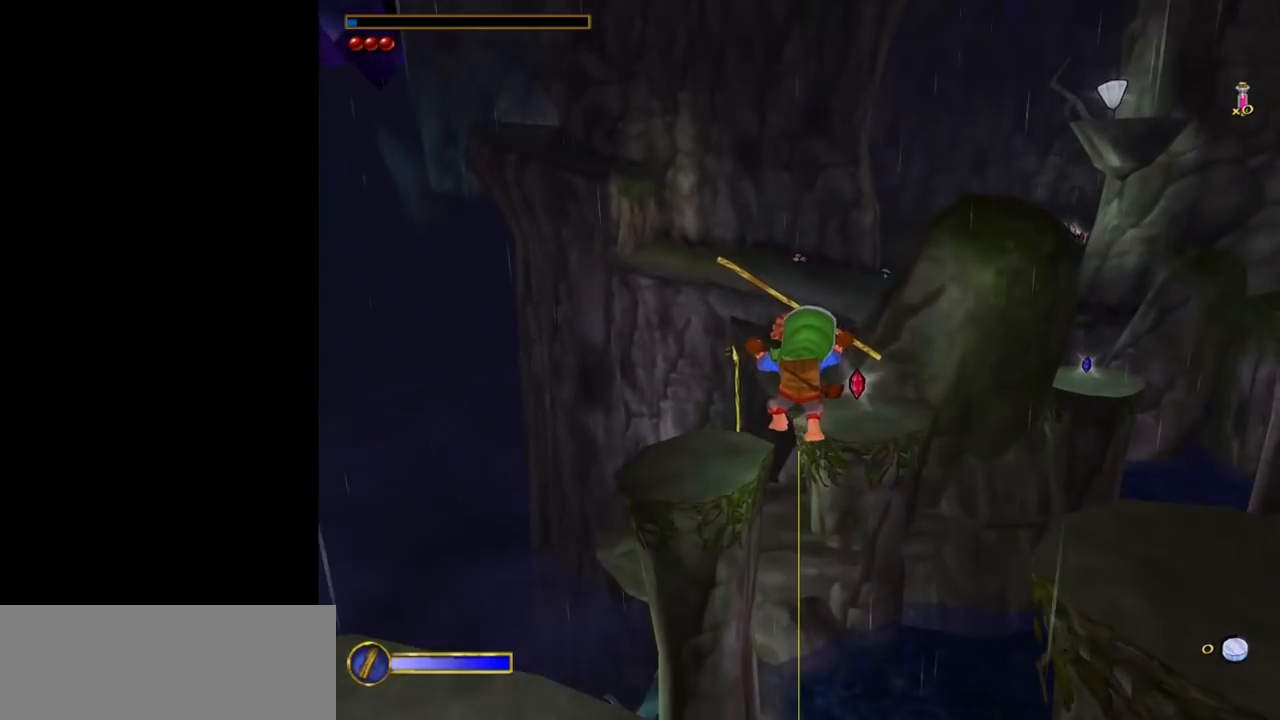
{"keys": ["w"], "mouse": [], "events": []}
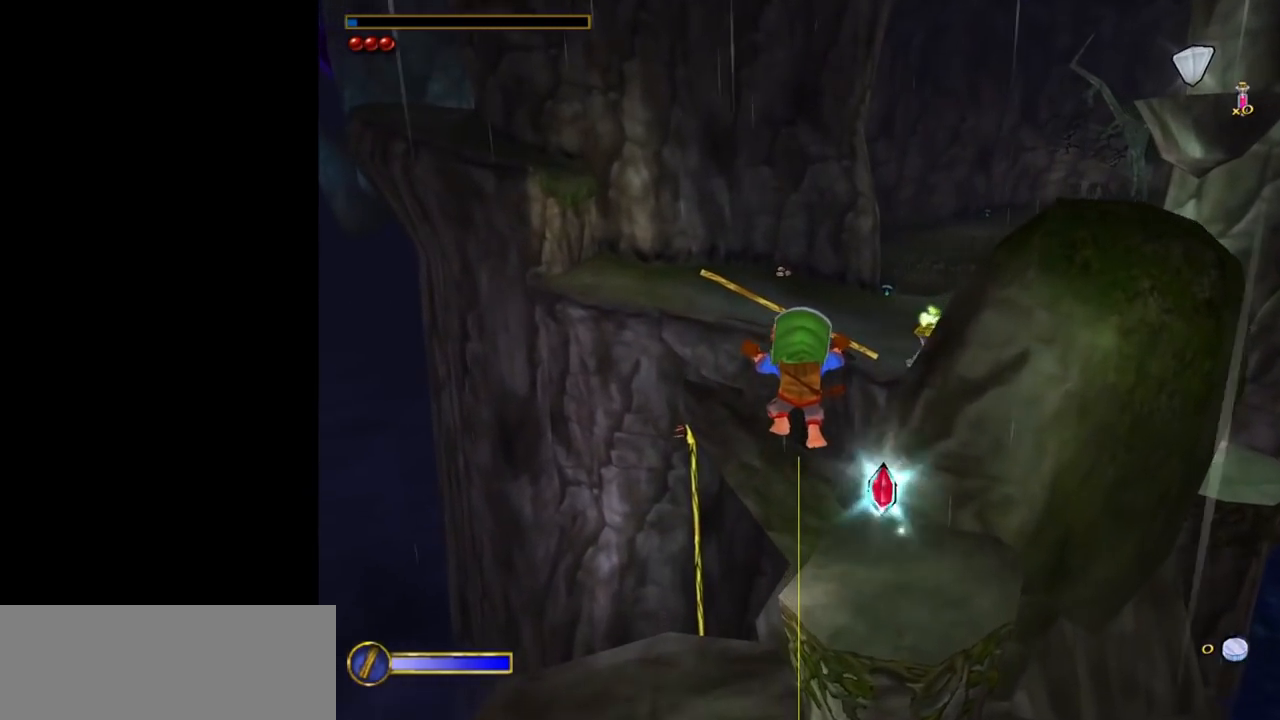
{"keys": ["w"], "mouse": [], "events": []}
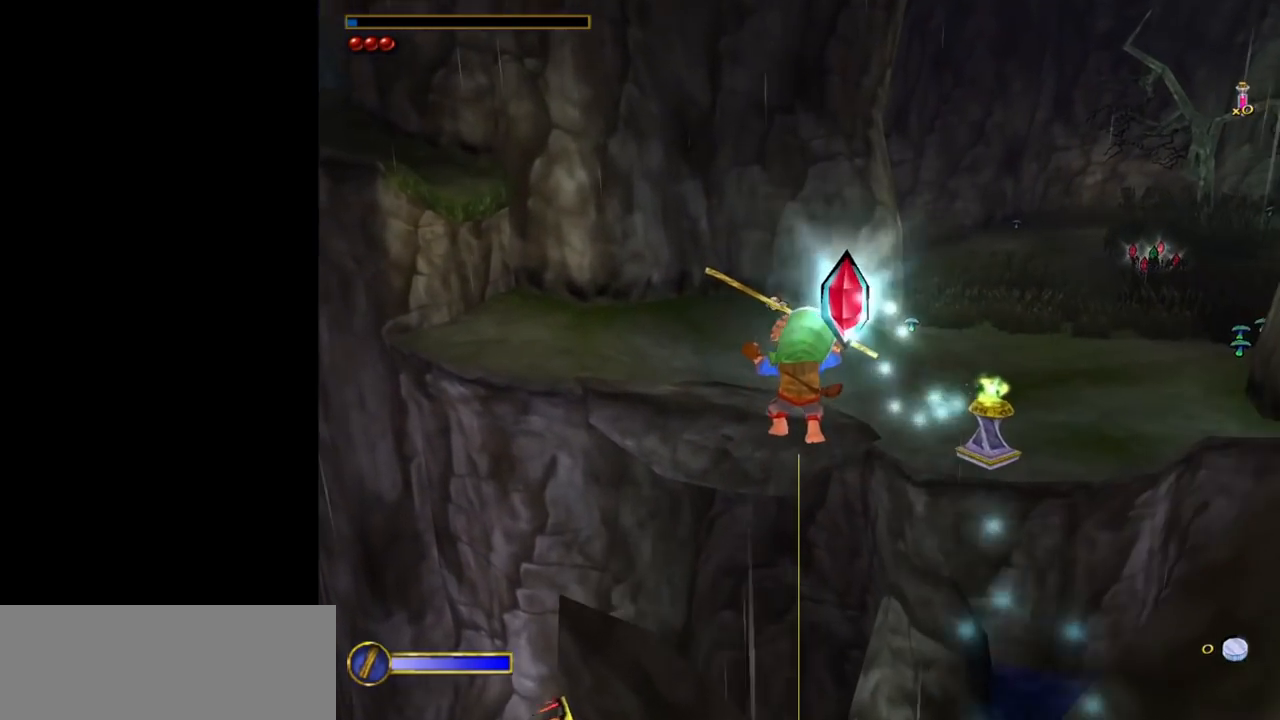
{"keys": ["w"], "mouse": [], "events": []}